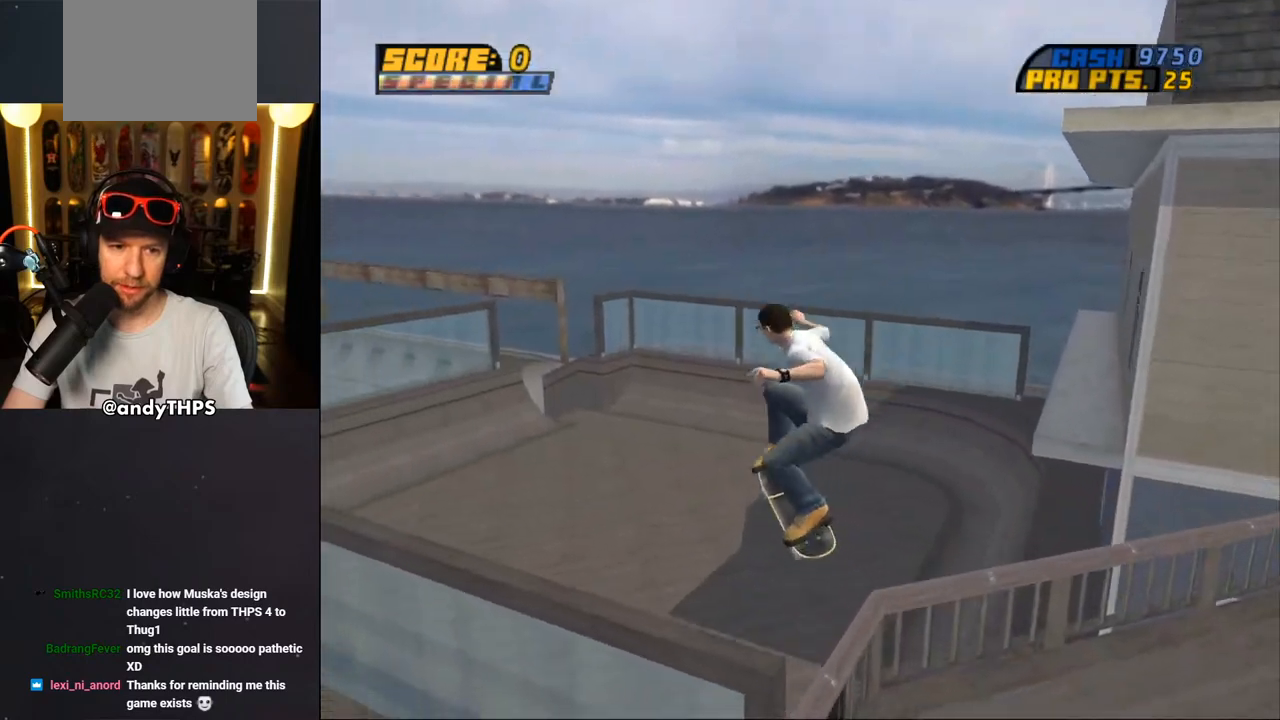
Gameplay with a controller (PlayStation layout); each line is a JSON object with the inputs held at the frame after it. "events" lists button and stick changes between this image and that frame as [ms after this image, input, new state], when the widget could be followed in between. Not read: L1 R2.
{"buttons": ["CROSS", "TRIANGLE"], "left_stick": "center", "right_stick": "center", "events": [[133, "CROSS", "up"], [133, "L2", "down"], [217, "L2", "up"], [217, "TRIANGLE", "down"], [467, "CROSS", "down"]]}
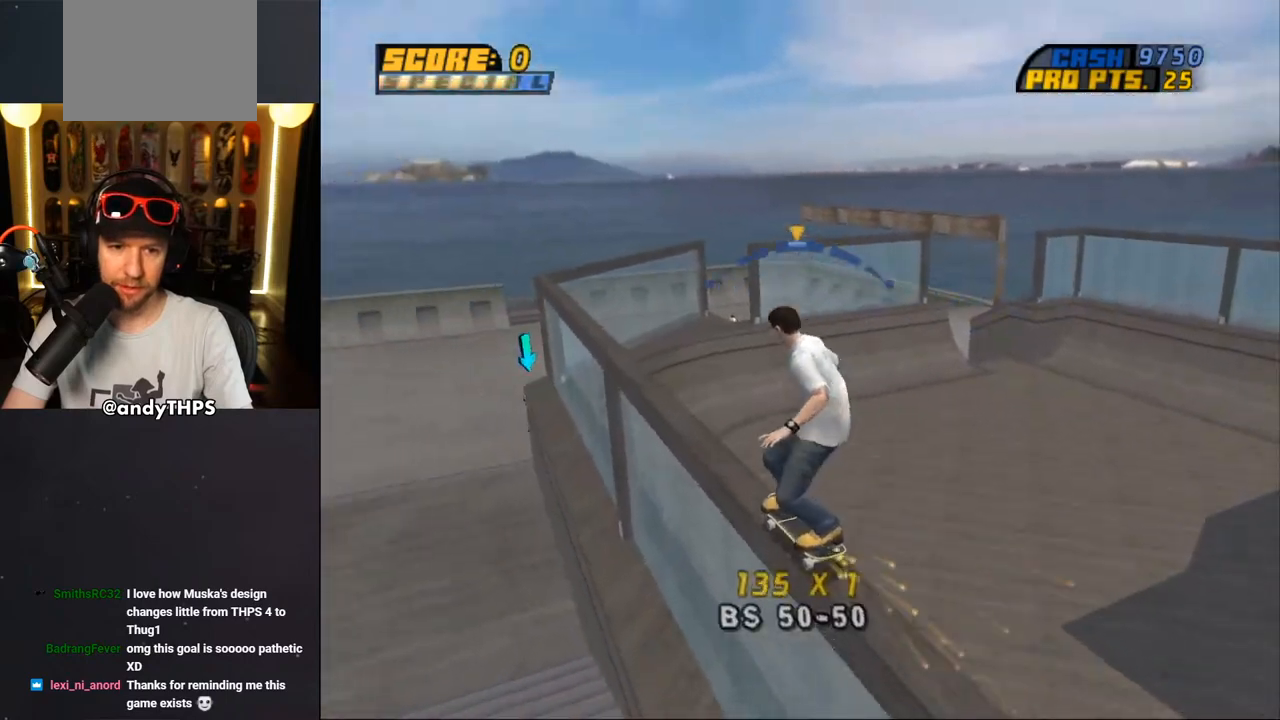
{"buttons": ["L2", "DPAD_UP", "DPAD_LEFT"], "left_stick": "center", "right_stick": "center", "events": [[100, "DPAD_LEFT", "down"], [100, "TRIANGLE", "up"], [167, "DPAD_DOWN", "down"], [200, "CROSS", "up"], [200, "L2", "down"], [250, "DPAD_DOWN", "up"], [267, "CROSS", "down"], [317, "SQUARE", "down"], [333, "DPAD_UP", "down"], [417, "SQUARE", "up"], [500, "CROSS", "up"]]}
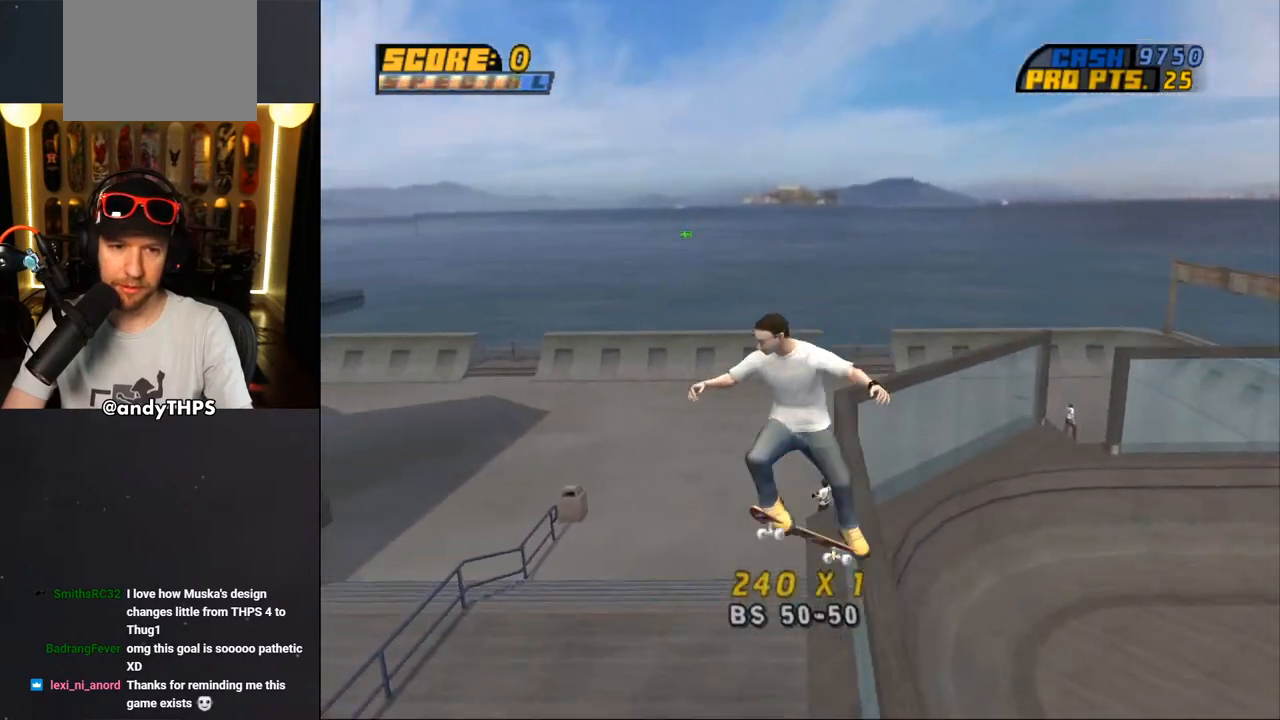
{"buttons": [], "left_stick": "center", "right_stick": "center", "events": [[167, "DPAD_UP", "up"], [183, "DPAD_LEFT", "up"], [217, "L2", "up"]]}
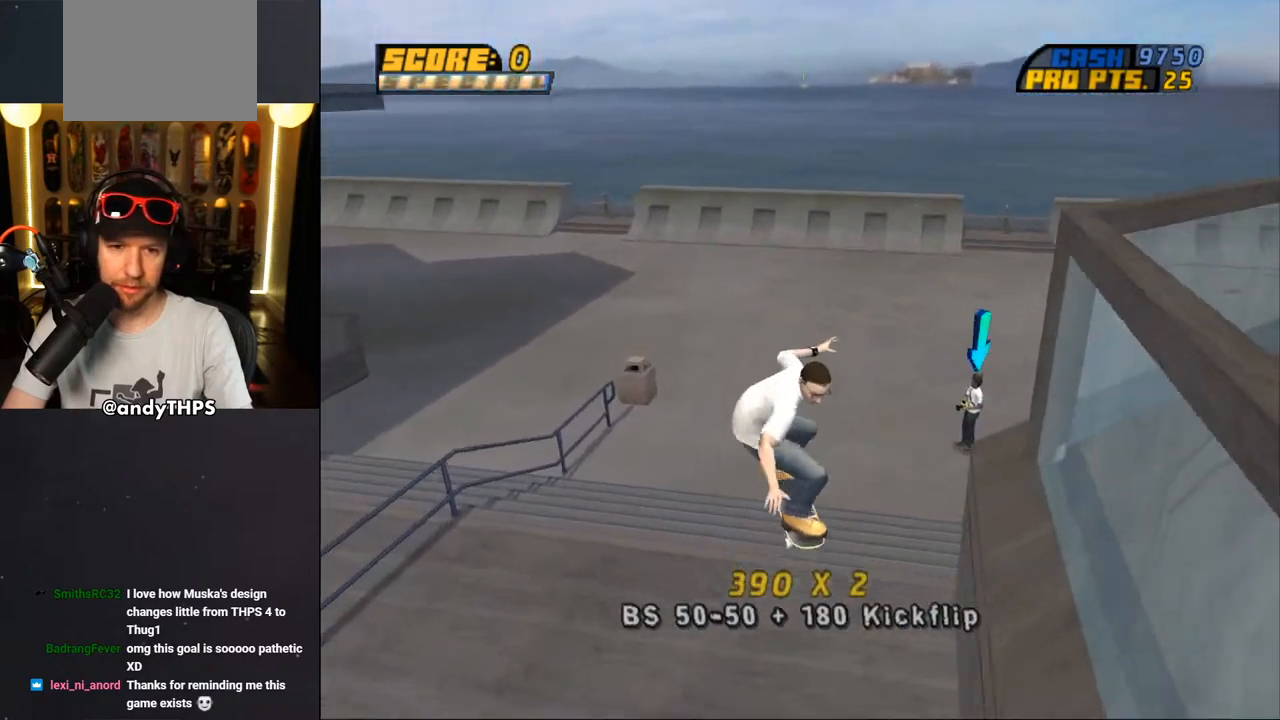
{"buttons": ["DPAD_DOWN", "DPAD_RIGHT"], "left_stick": "center", "right_stick": "down-left", "events": [[67, "DPAD_RIGHT", "down"], [67, "right_stick", "down-left"], [217, "DPAD_RIGHT", "up"], [467, "DPAD_RIGHT", "down"], [483, "DPAD_DOWN", "down"]]}
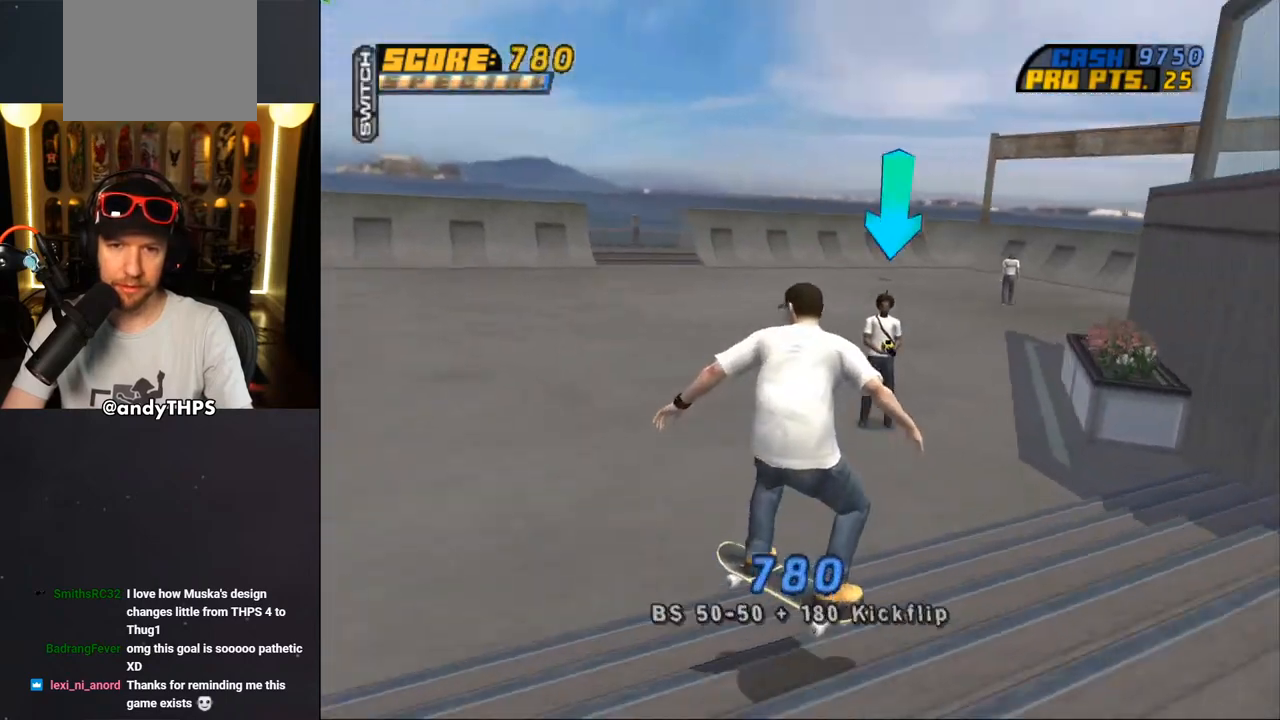
{"buttons": ["DPAD_DOWN", "DPAD_RIGHT"], "left_stick": "center", "right_stick": "center", "events": [[100, "right_stick", "center"]]}
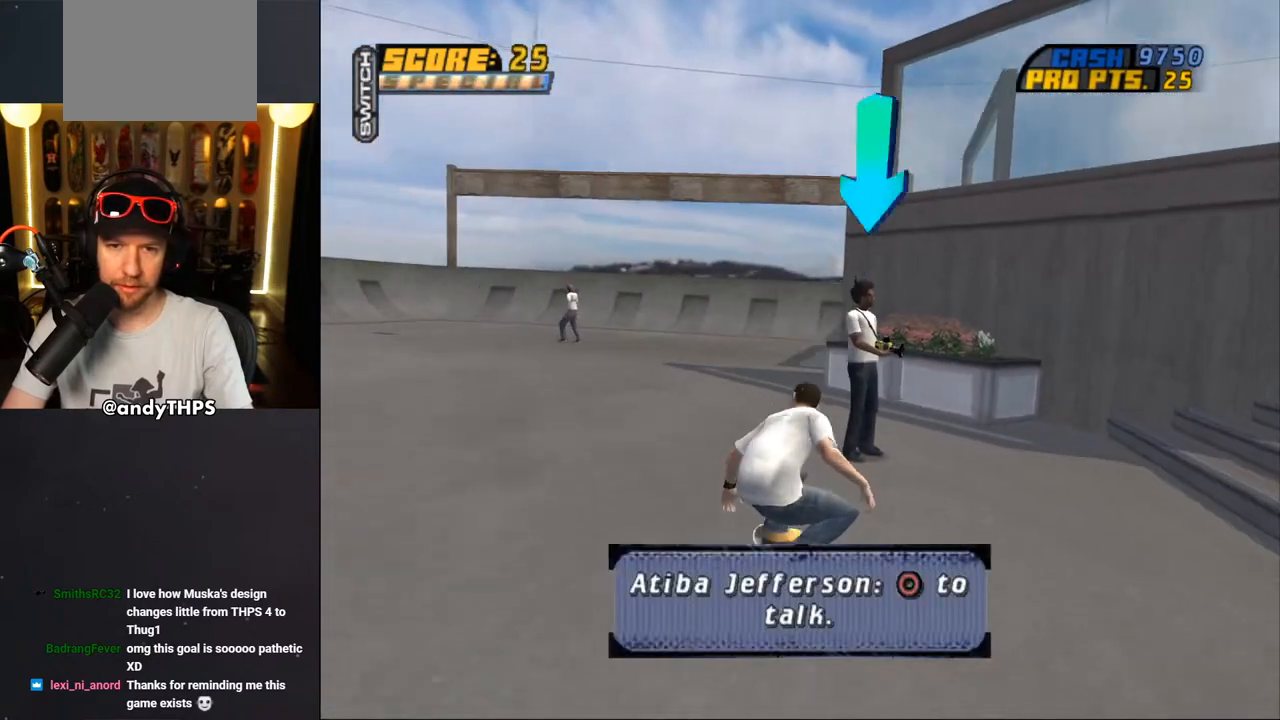
{"buttons": [], "left_stick": "center", "right_stick": "center", "events": [[117, "CIRCLE", "down"], [183, "DPAD_DOWN", "up"], [200, "DPAD_RIGHT", "up"], [233, "CIRCLE", "up"]]}
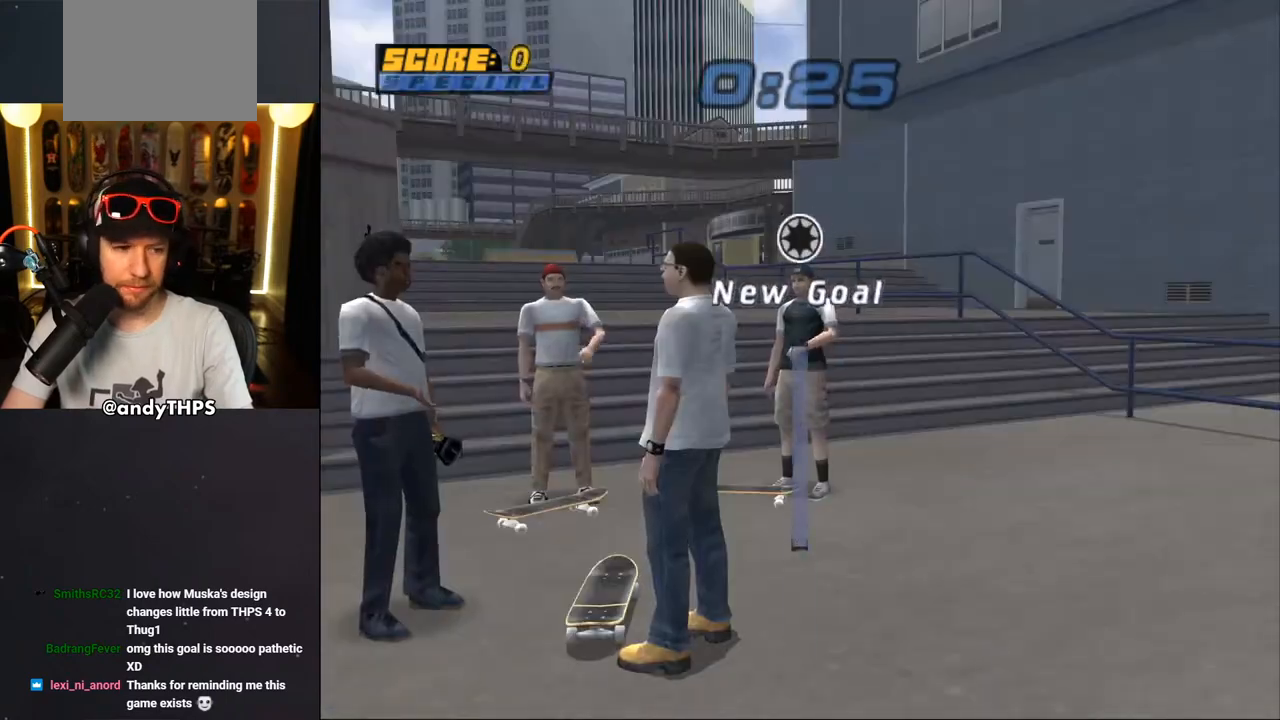
{"buttons": [], "left_stick": "center", "right_stick": "center", "events": [[317, "CROSS", "down"], [417, "CROSS", "up"]]}
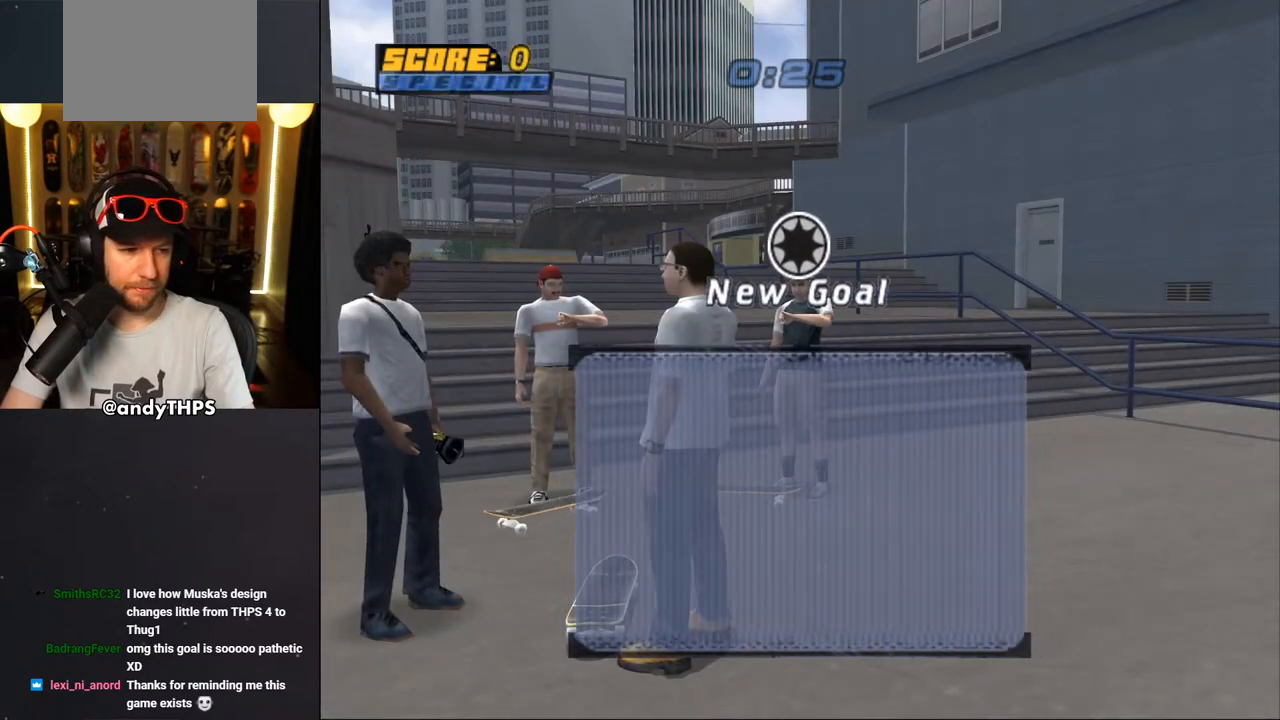
{"buttons": [], "left_stick": "center", "right_stick": "center", "events": [[267, "CROSS", "down"], [450, "CROSS", "up"]]}
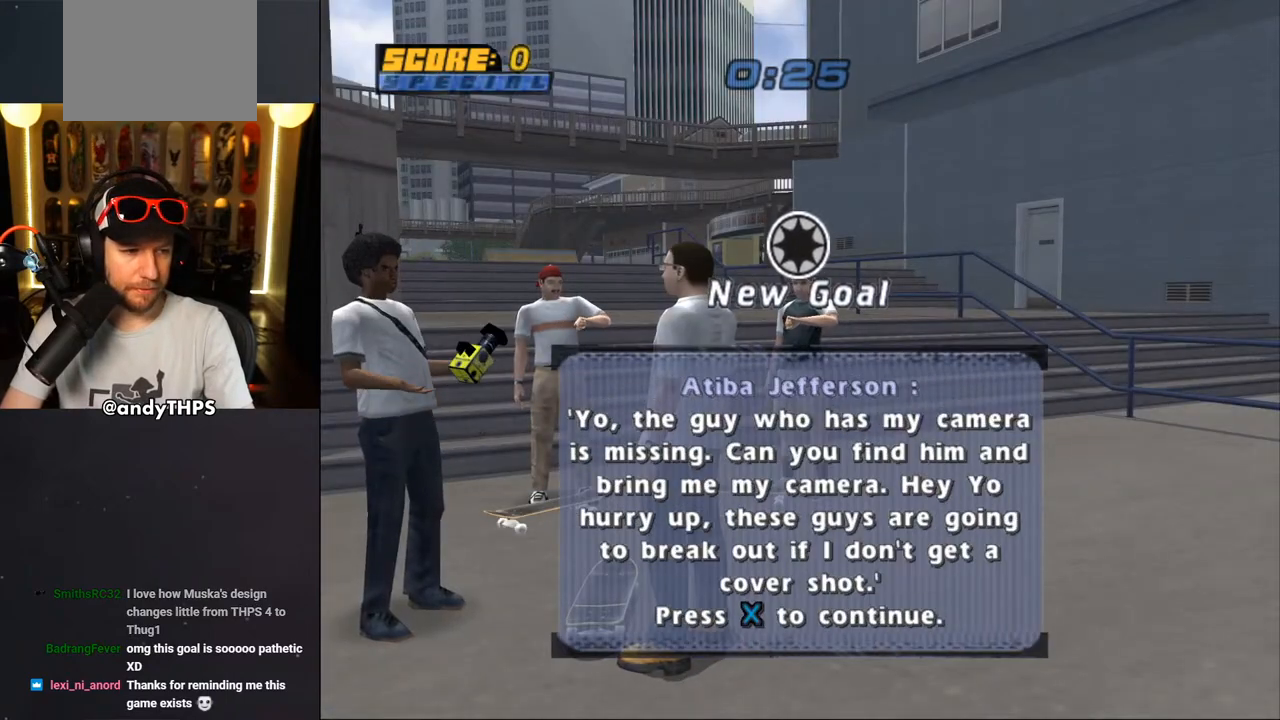
{"buttons": [], "left_stick": "center", "right_stick": "center", "events": []}
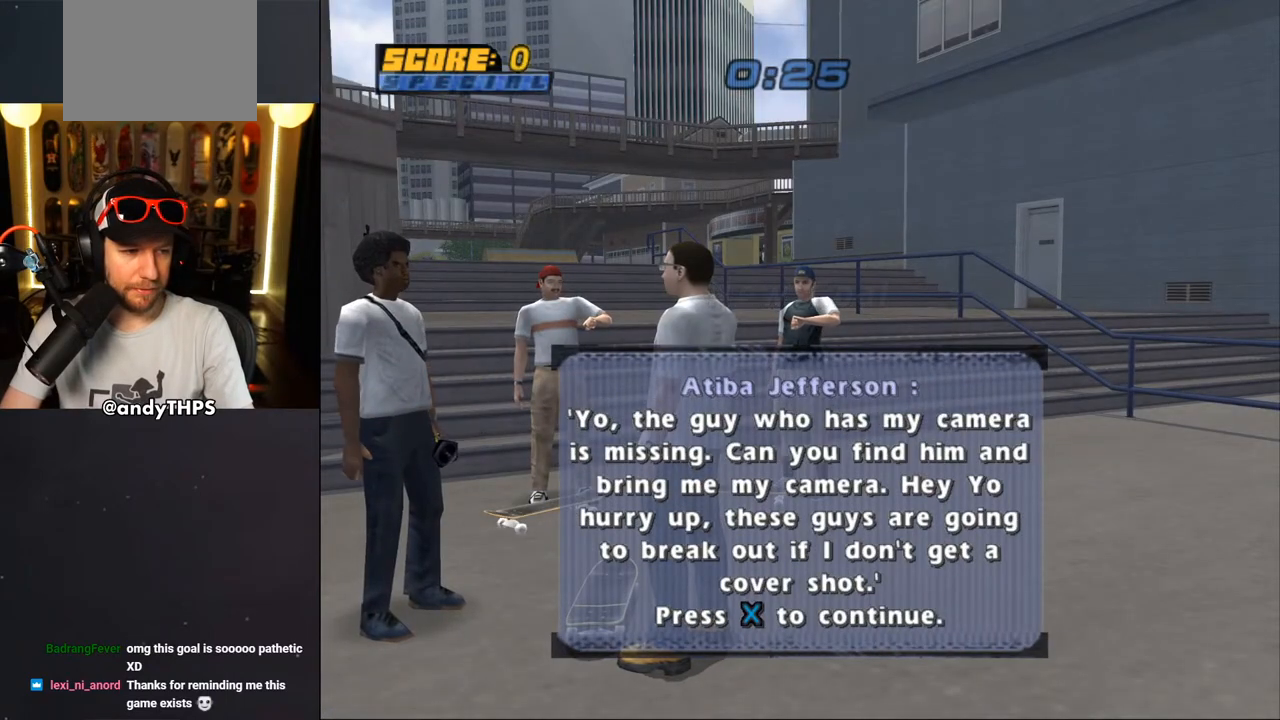
{"buttons": [], "left_stick": "center", "right_stick": "center", "events": []}
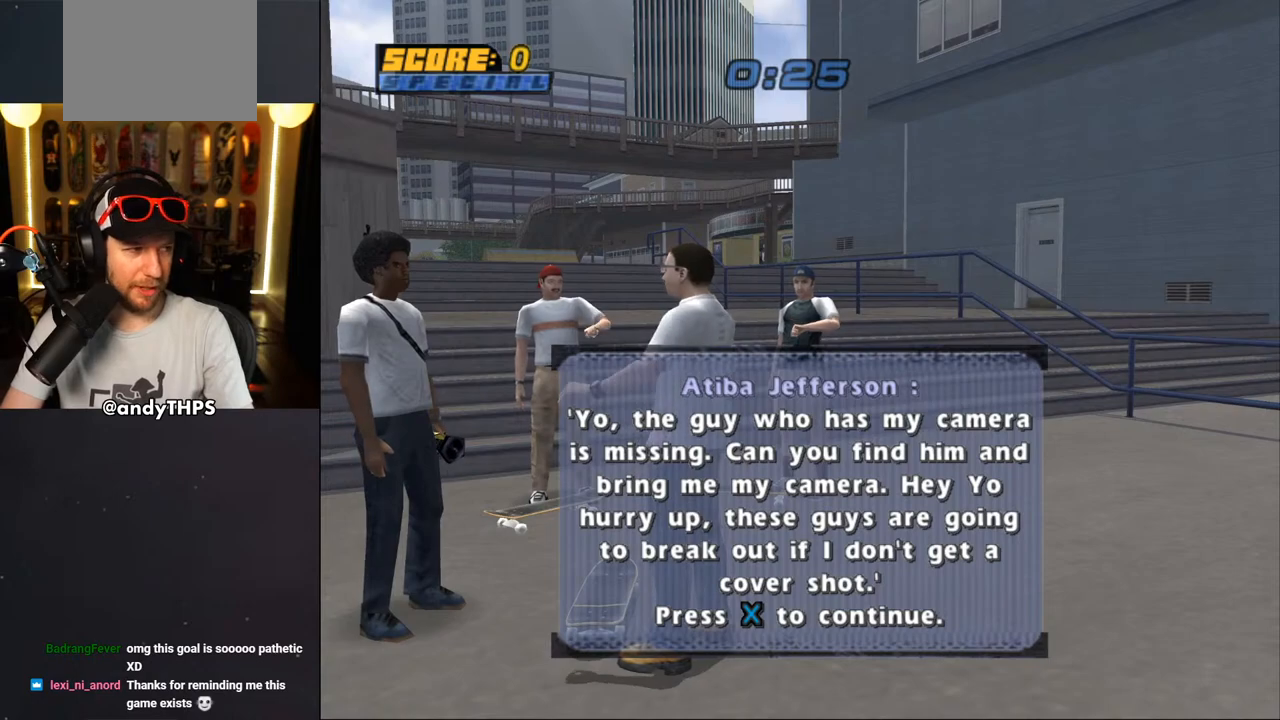
{"buttons": [], "left_stick": "center", "right_stick": "center", "events": []}
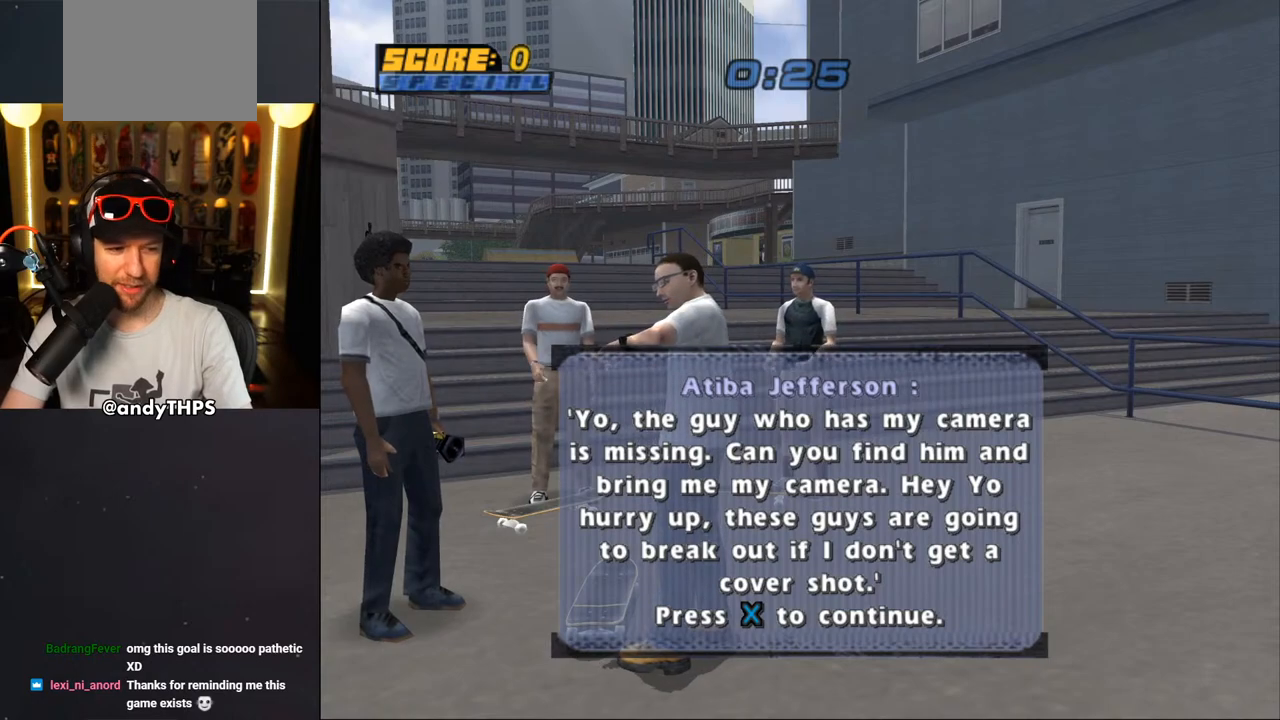
{"buttons": [], "left_stick": "center", "right_stick": "center", "events": []}
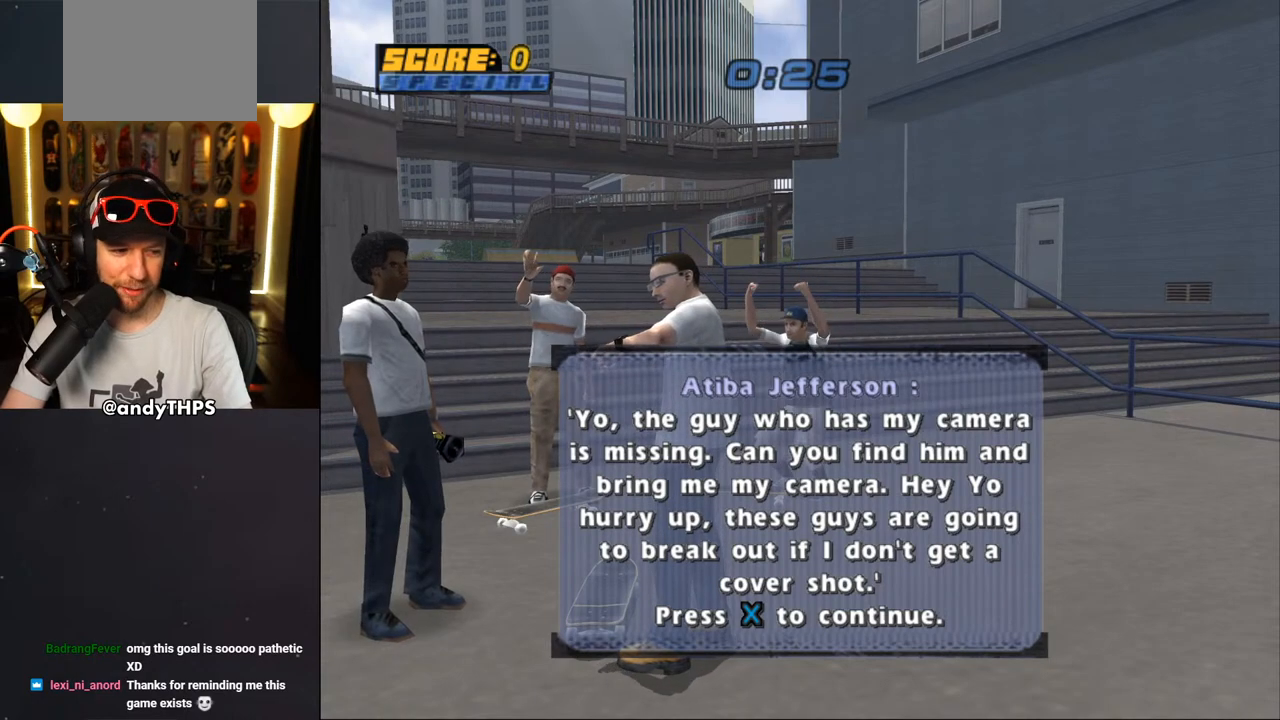
{"buttons": [], "left_stick": "center", "right_stick": "center", "events": []}
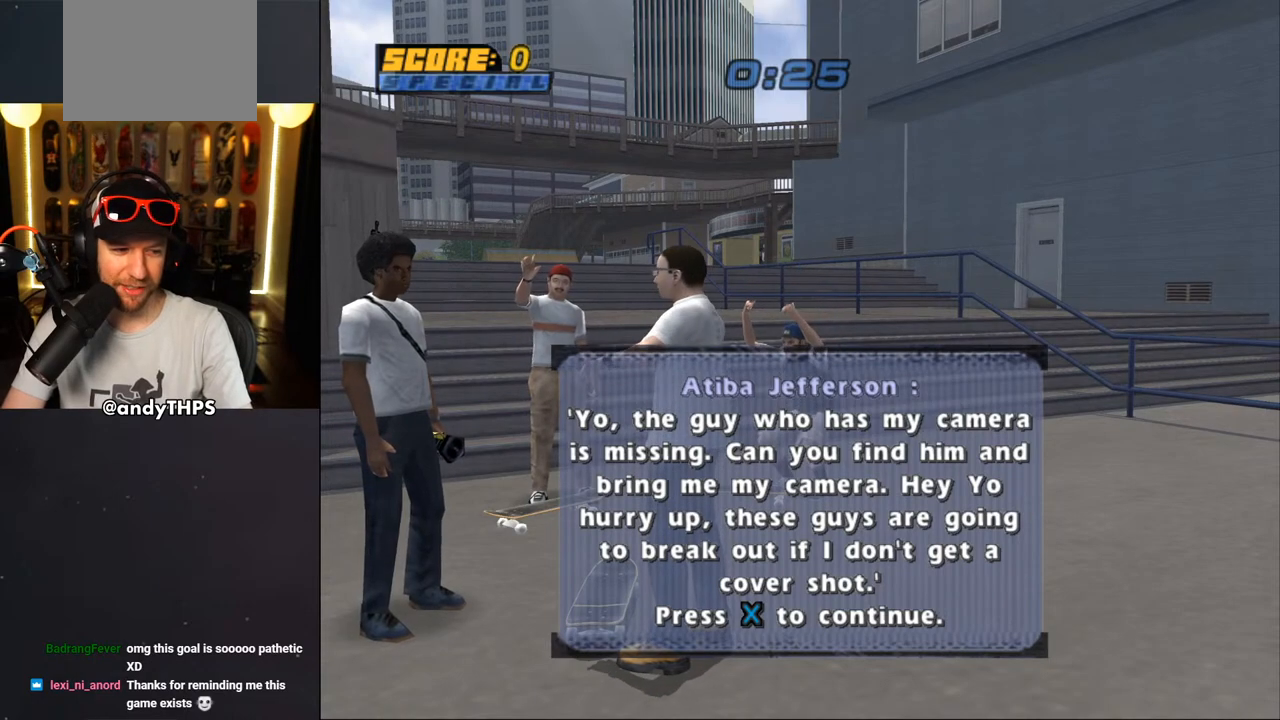
{"buttons": [], "left_stick": "center", "right_stick": "center", "events": []}
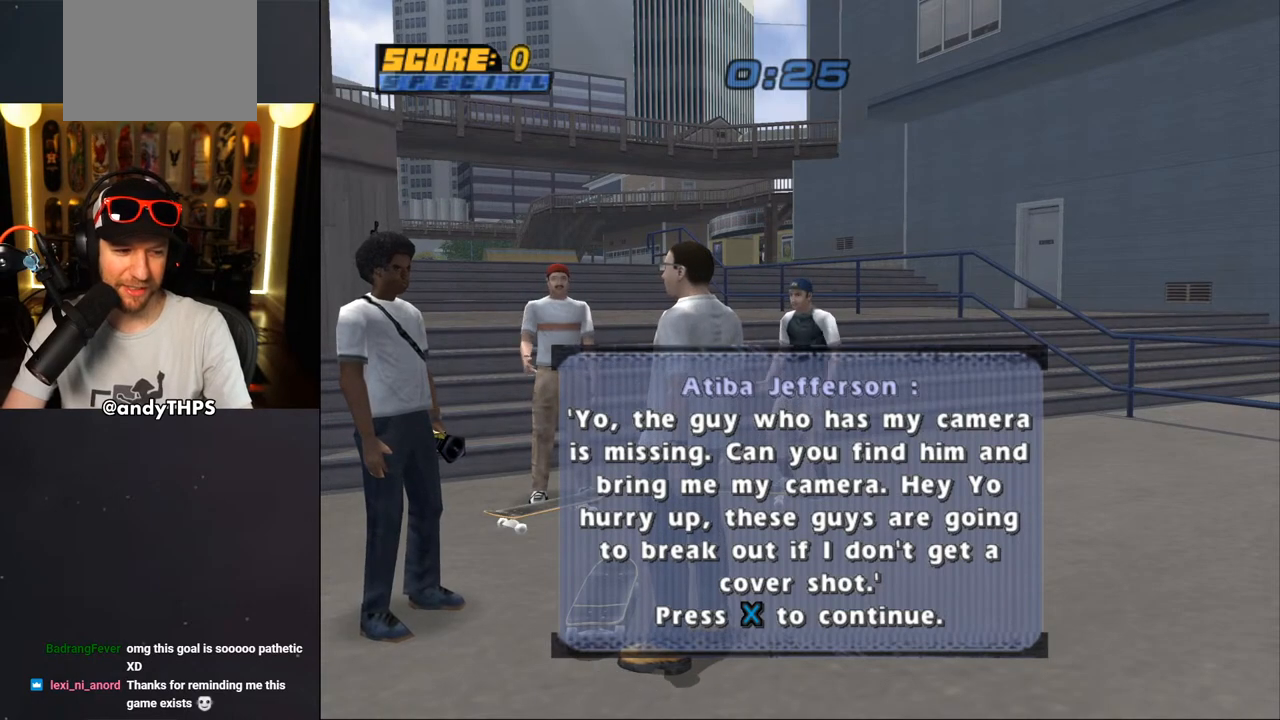
{"buttons": [], "left_stick": "center", "right_stick": "center", "events": []}
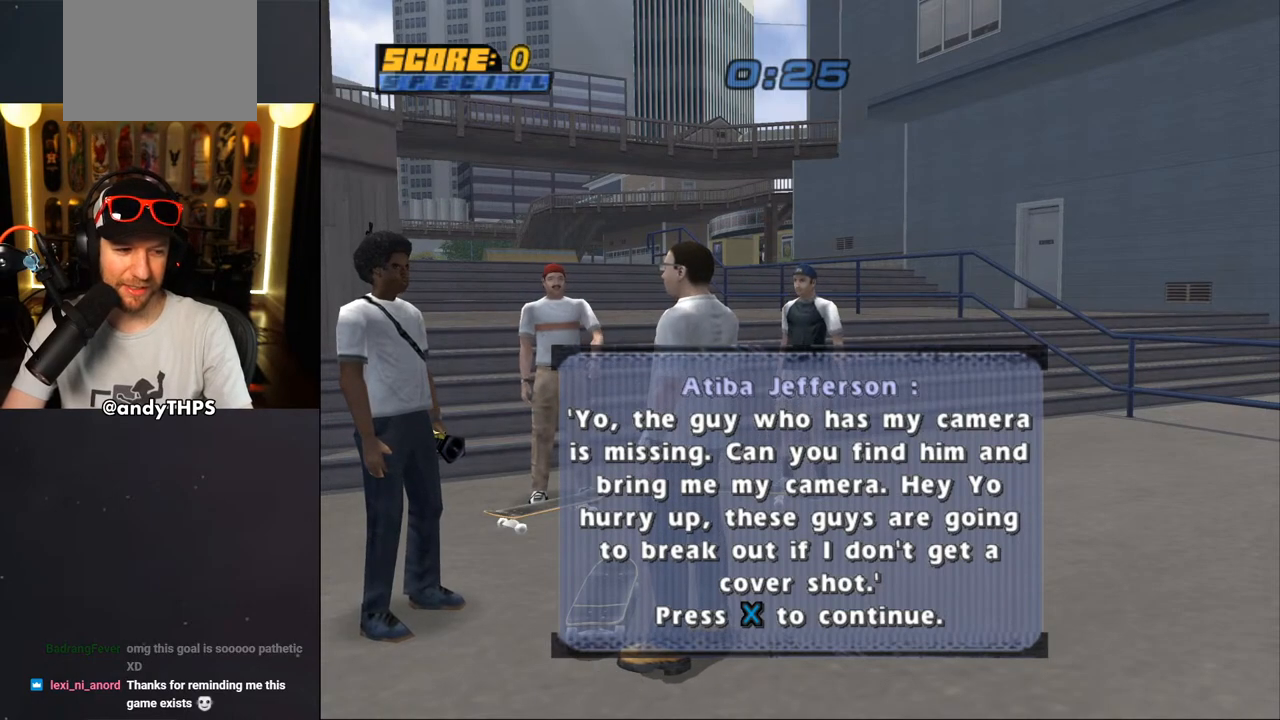
{"buttons": [], "left_stick": "center", "right_stick": "center", "events": [[250, "CROSS", "down"], [467, "CROSS", "up"]]}
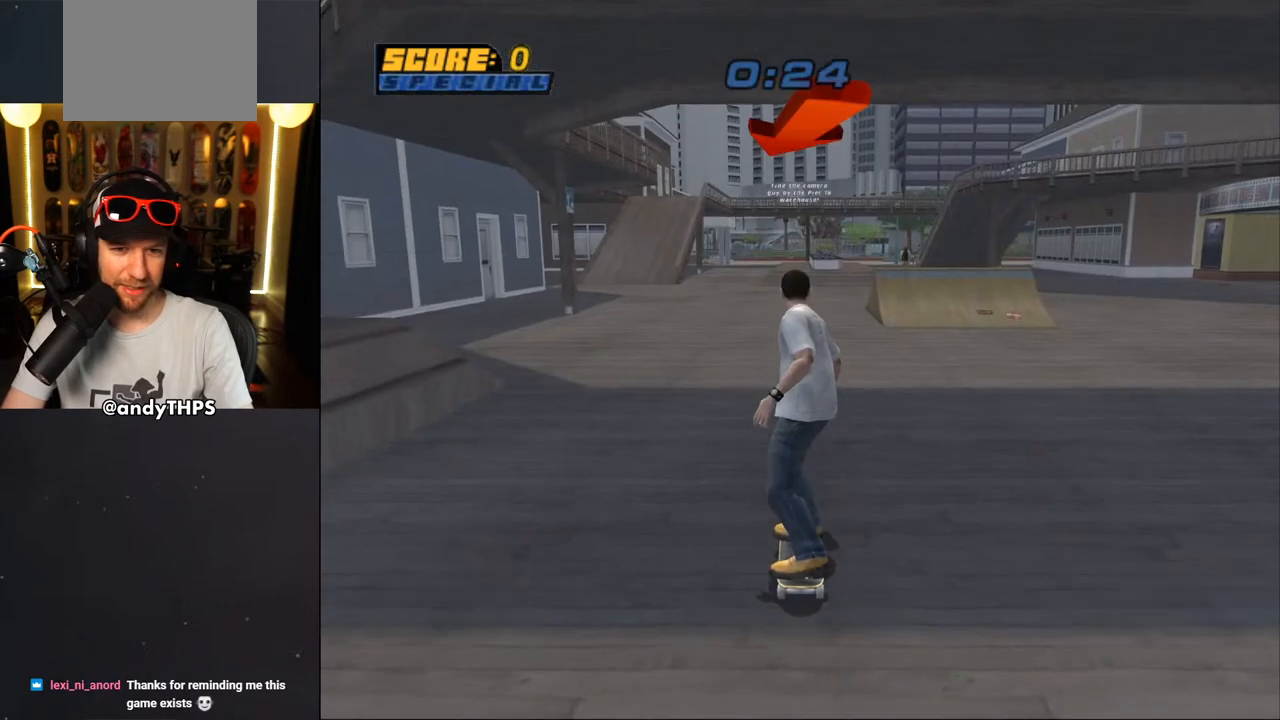
{"buttons": ["CROSS", "DPAD_UP"], "left_stick": "center", "right_stick": "center", "events": [[283, "CROSS", "down"], [467, "DPAD_UP", "down"]]}
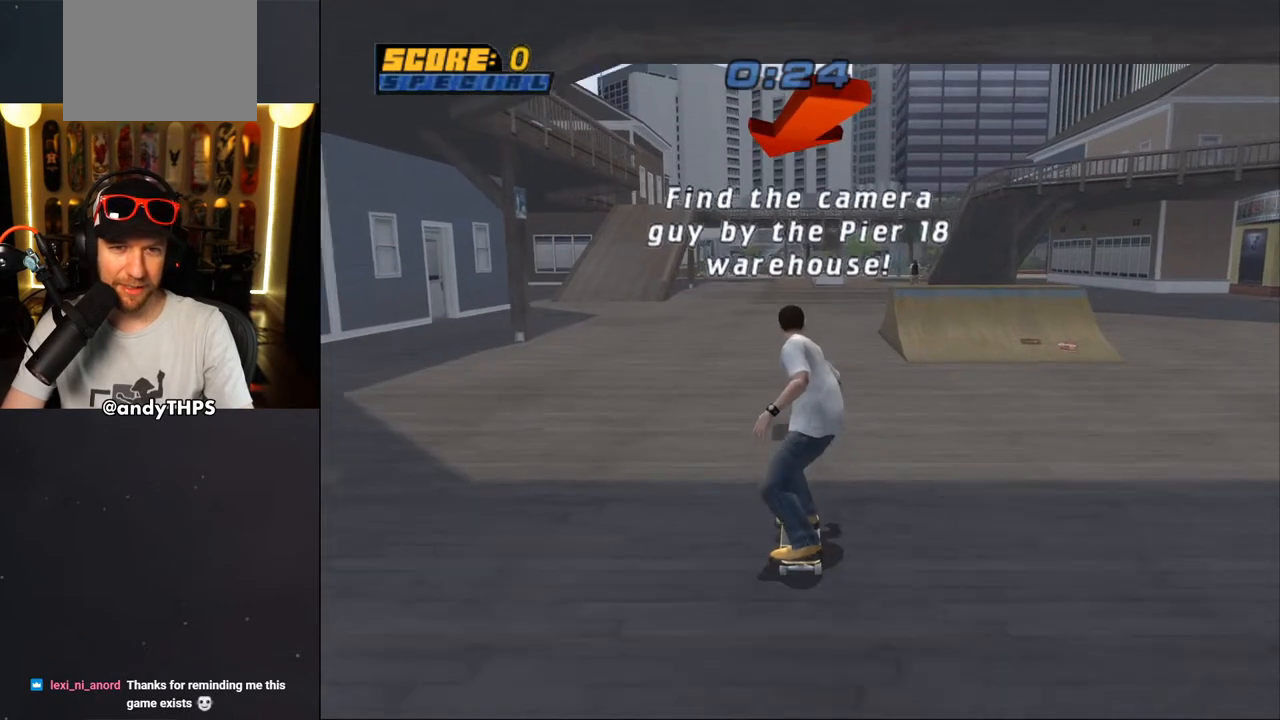
{"buttons": ["CROSS", "DPAD_UP"], "left_stick": "center", "right_stick": "center", "events": [[33, "DPAD_UP", "up"], [83, "DPAD_UP", "down"], [117, "DPAD_LEFT", "down"], [267, "DPAD_UP", "up"], [283, "DPAD_LEFT", "up"], [350, "DPAD_UP", "down"]]}
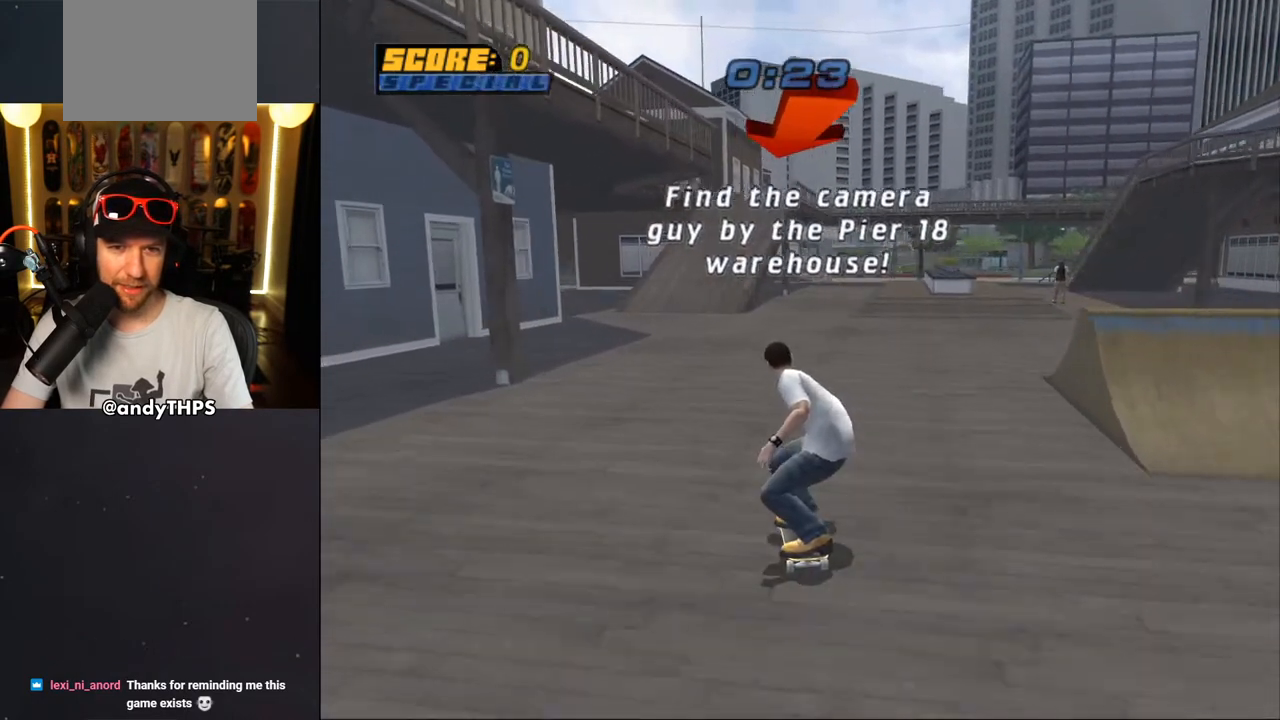
{"buttons": ["CROSS"], "left_stick": "center", "right_stick": "center", "events": [[133, "DPAD_UP", "up"], [217, "DPAD_UP", "down"], [283, "DPAD_UP", "up"], [383, "DPAD_UP", "down"], [450, "DPAD_UP", "up"]]}
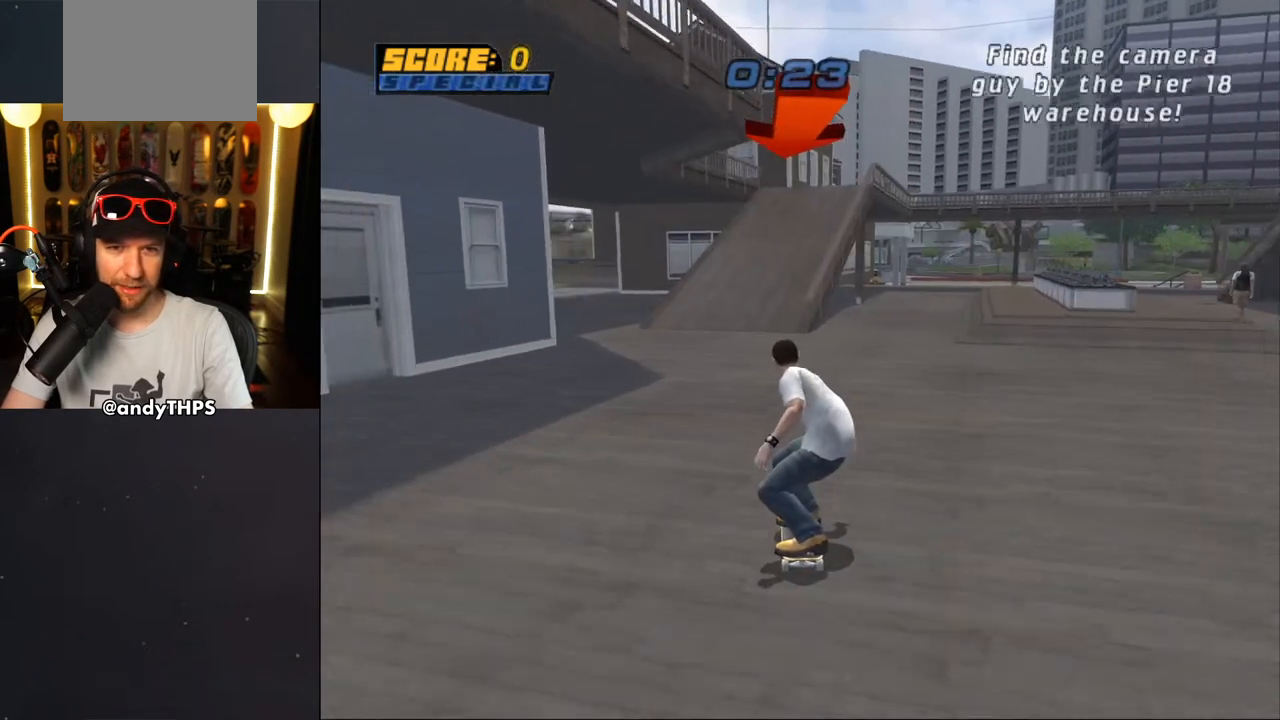
{"buttons": ["CROSS"], "left_stick": "center", "right_stick": "center", "events": [[17, "DPAD_UP", "down"], [117, "DPAD_UP", "up"], [183, "DPAD_UP", "down"], [283, "DPAD_UP", "up"], [350, "DPAD_UP", "down"], [450, "DPAD_UP", "up"]]}
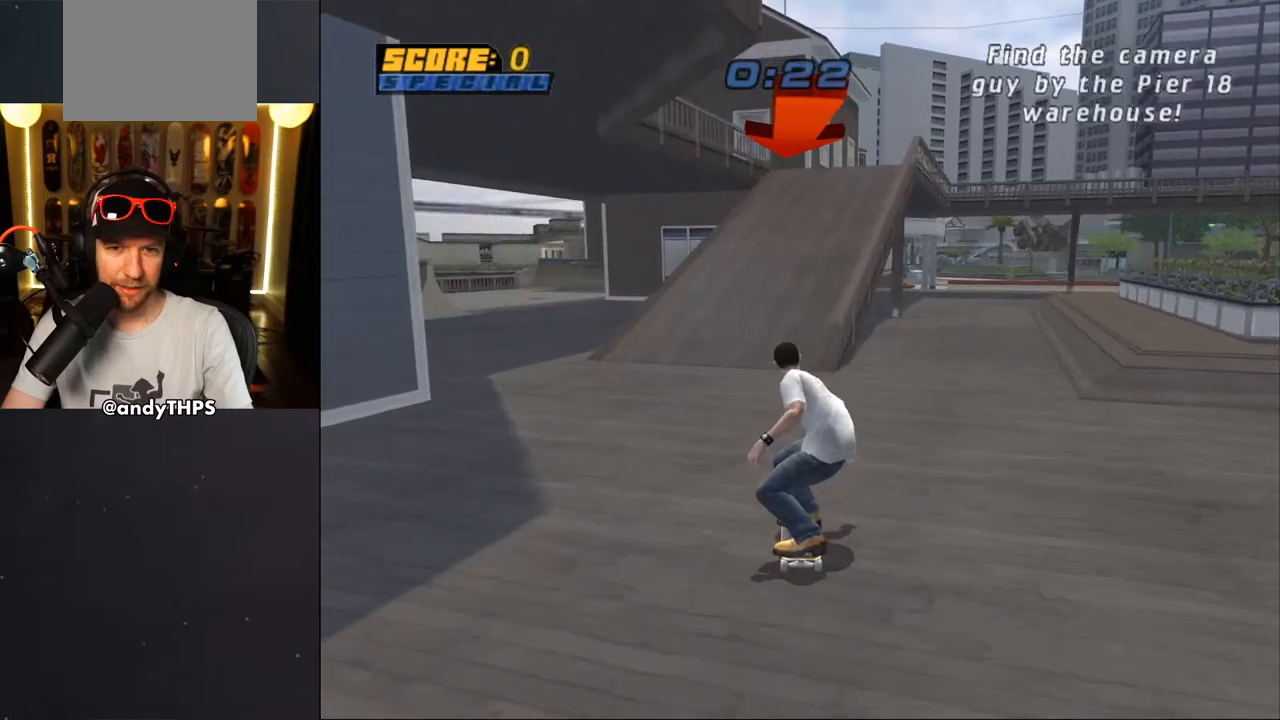
{"buttons": ["TRIANGLE", "DPAD_UP"], "left_stick": "center", "right_stick": "center", "events": [[33, "DPAD_RIGHT", "down"], [117, "DPAD_RIGHT", "up"], [167, "DPAD_UP", "down"], [367, "CROSS", "up"], [383, "TRIANGLE", "down"]]}
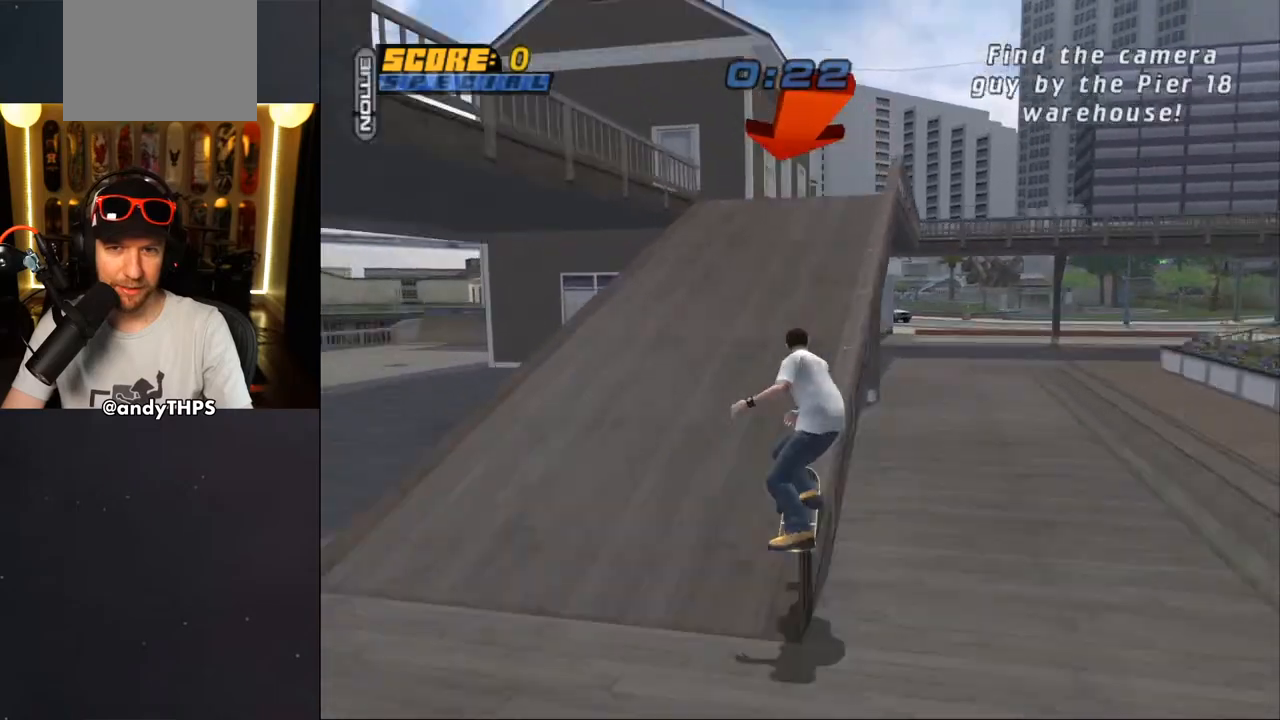
{"buttons": ["L2"], "left_stick": "center", "right_stick": "center", "events": [[117, "CROSS", "down"], [117, "TRIANGLE", "up"], [183, "L2", "down"], [183, "SQUARE", "down"], [217, "CROSS", "up"], [317, "DPAD_UP", "up"], [317, "SQUARE", "up"], [383, "DPAD_UP", "down"], [483, "DPAD_UP", "up"]]}
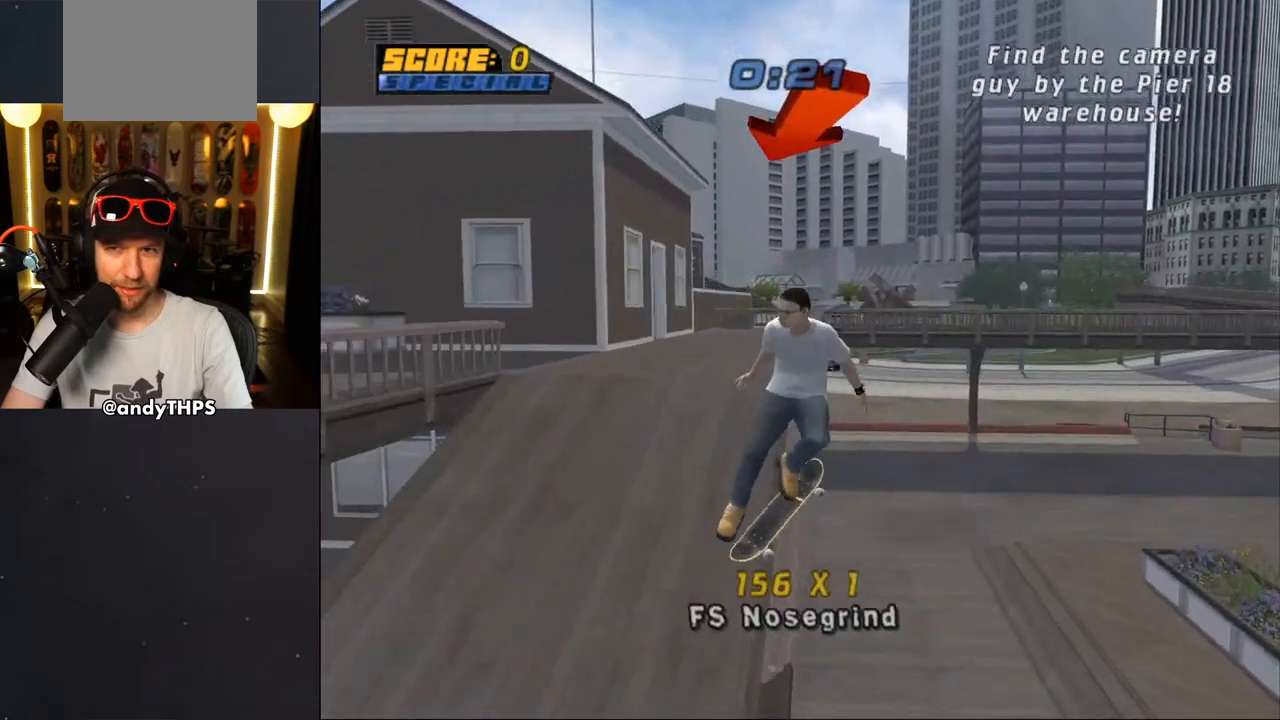
{"buttons": ["L2", "DPAD_UP"], "left_stick": "center", "right_stick": "center", "events": [[33, "DPAD_UP", "down"], [183, "TRIANGLE", "down"], [300, "CROSS", "down"], [300, "TRIANGLE", "up"], [333, "CROSS", "up"]]}
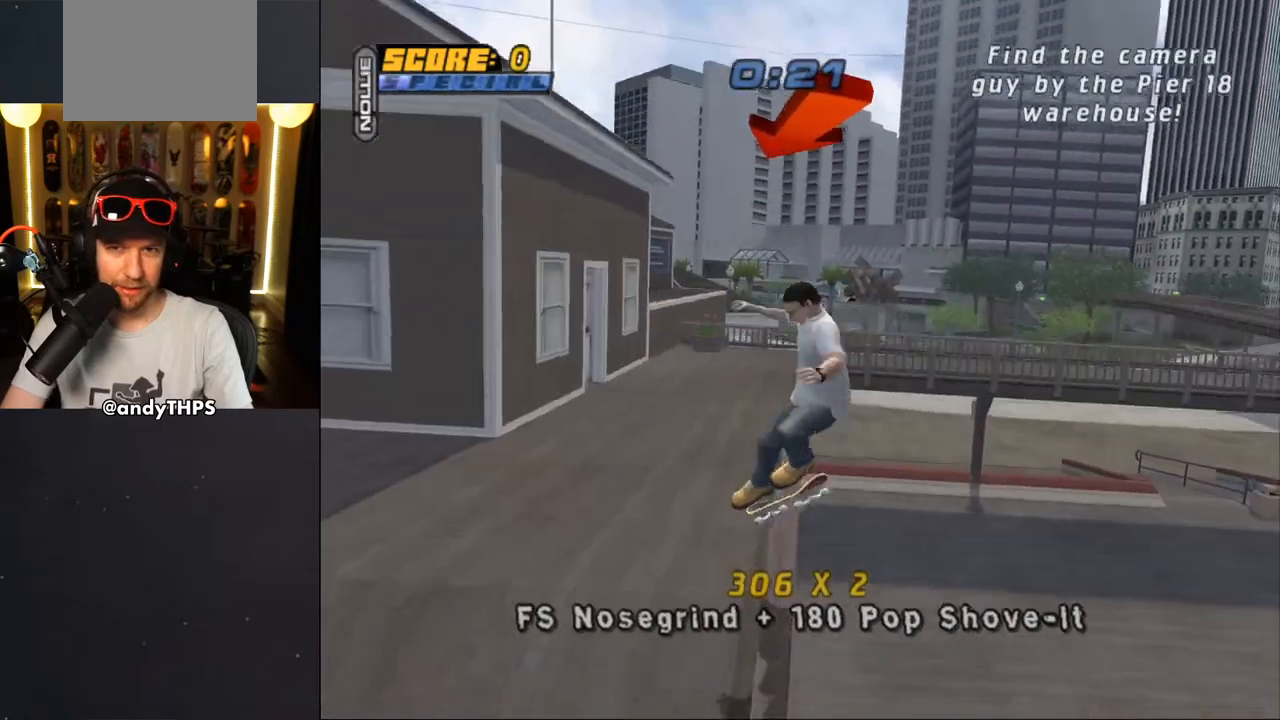
{"buttons": ["CROSS", "L2", "DPAD_UP", "DPAD_RIGHT"], "left_stick": "center", "right_stick": "center", "events": [[250, "DPAD_RIGHT", "down"], [267, "TRIANGLE", "down"], [433, "CROSS", "down"], [450, "TRIANGLE", "up"]]}
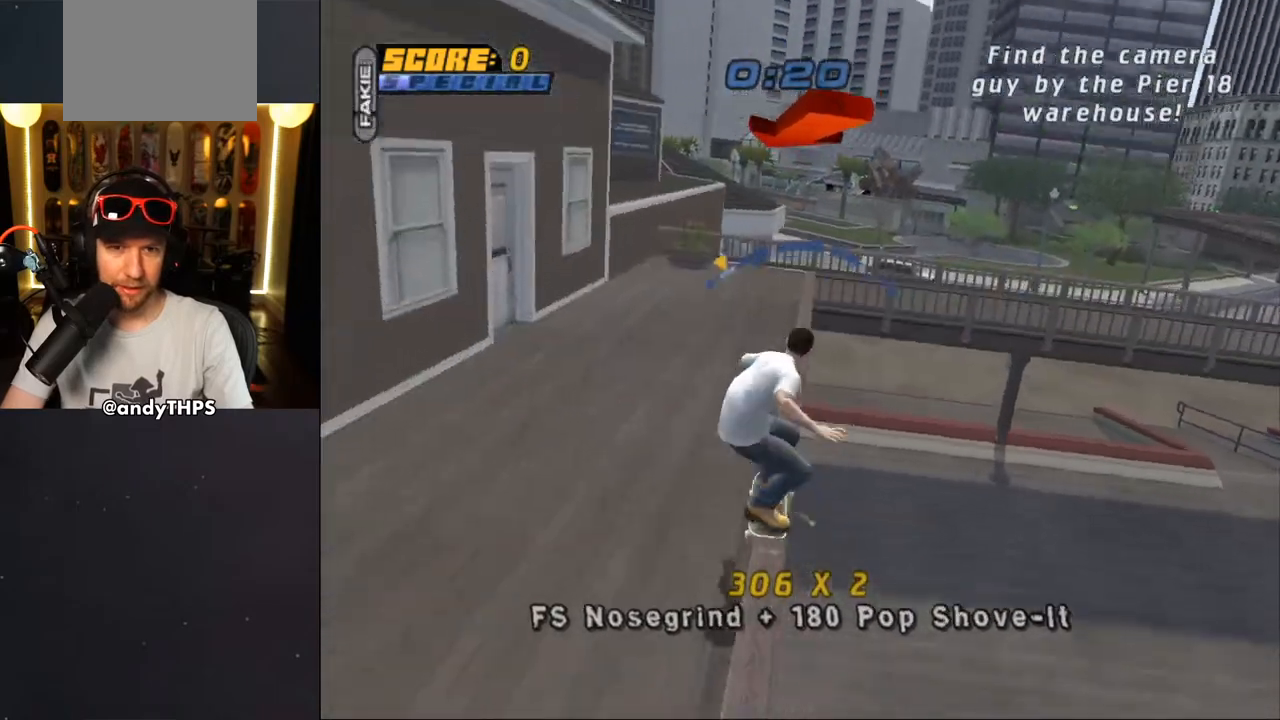
{"buttons": ["CROSS", "L2"], "left_stick": "center", "right_stick": "center", "events": [[50, "CROSS", "up"], [100, "DPAD_LEFT", "down"], [100, "DPAD_RIGHT", "up"], [150, "CROSS", "down"], [217, "CROSS", "up"], [267, "CROSS", "down"], [467, "DPAD_LEFT", "up"], [483, "DPAD_UP", "up"]]}
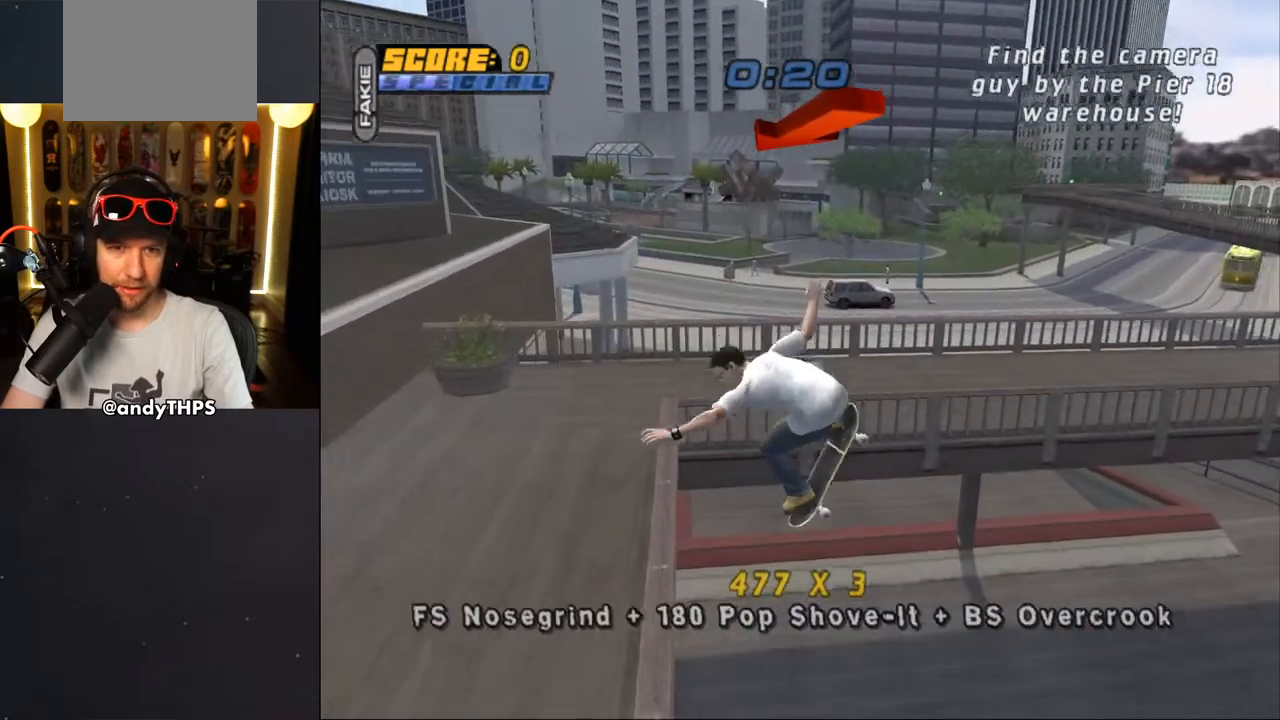
{"buttons": ["CROSS", "L2", "DPAD_UP"], "left_stick": "center", "right_stick": "center", "events": [[17, "CROSS", "up"], [33, "DPAD_UP", "down"], [100, "DPAD_UP", "up"], [100, "L2", "up"], [150, "CROSS", "down"], [467, "DPAD_UP", "down"], [500, "L2", "down"]]}
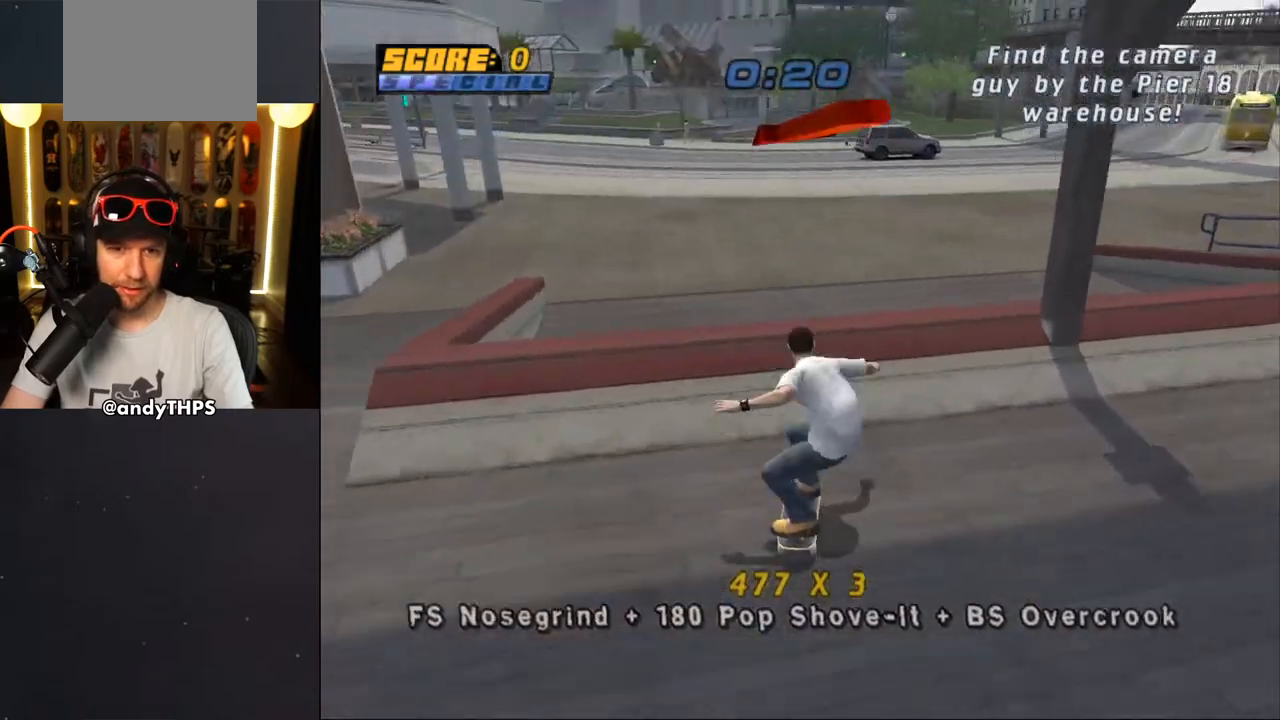
{"buttons": ["CROSS"], "left_stick": "center", "right_stick": "center", "events": [[17, "CROSS", "up"], [50, "DPAD_LEFT", "down"], [67, "CROSS", "down"], [67, "L2", "up"], [83, "DPAD_UP", "up"], [100, "DPAD_LEFT", "up"]]}
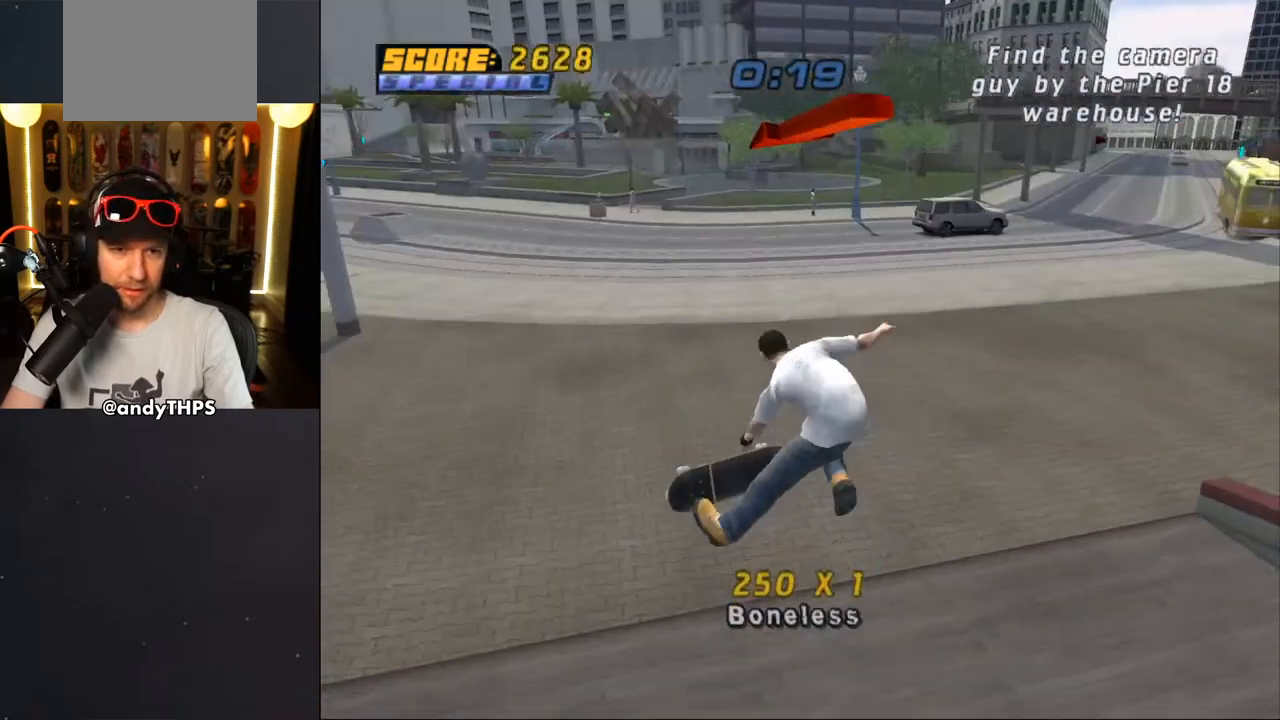
{"buttons": ["CROSS", "DPAD_UP", "DPAD_LEFT"], "left_stick": "center", "right_stick": "center", "events": [[350, "DPAD_LEFT", "down"], [400, "DPAD_UP", "down"]]}
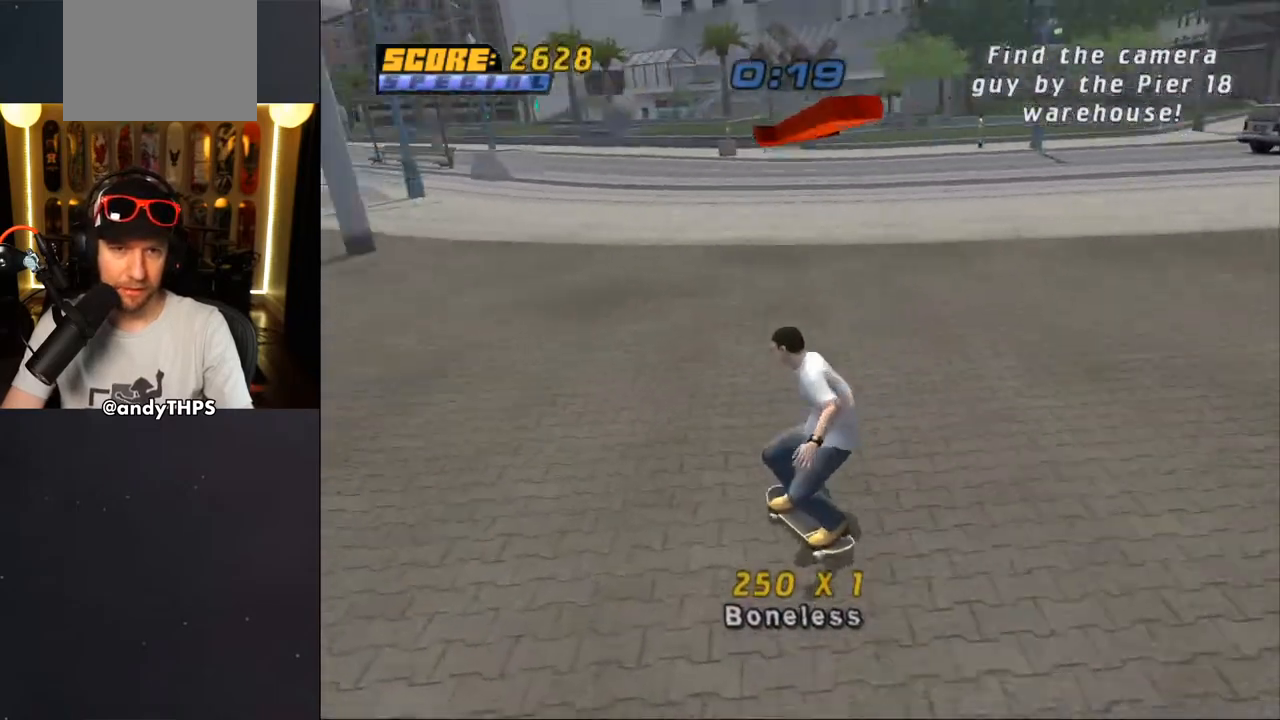
{"buttons": ["CROSS"], "left_stick": "center", "right_stick": "center", "events": [[67, "DPAD_LEFT", "up"], [67, "DPAD_UP", "up"], [117, "CROSS", "up"], [117, "DPAD_UP", "down"], [183, "CROSS", "down"], [200, "DPAD_UP", "up"], [283, "DPAD_UP", "down"], [400, "DPAD_UP", "up"]]}
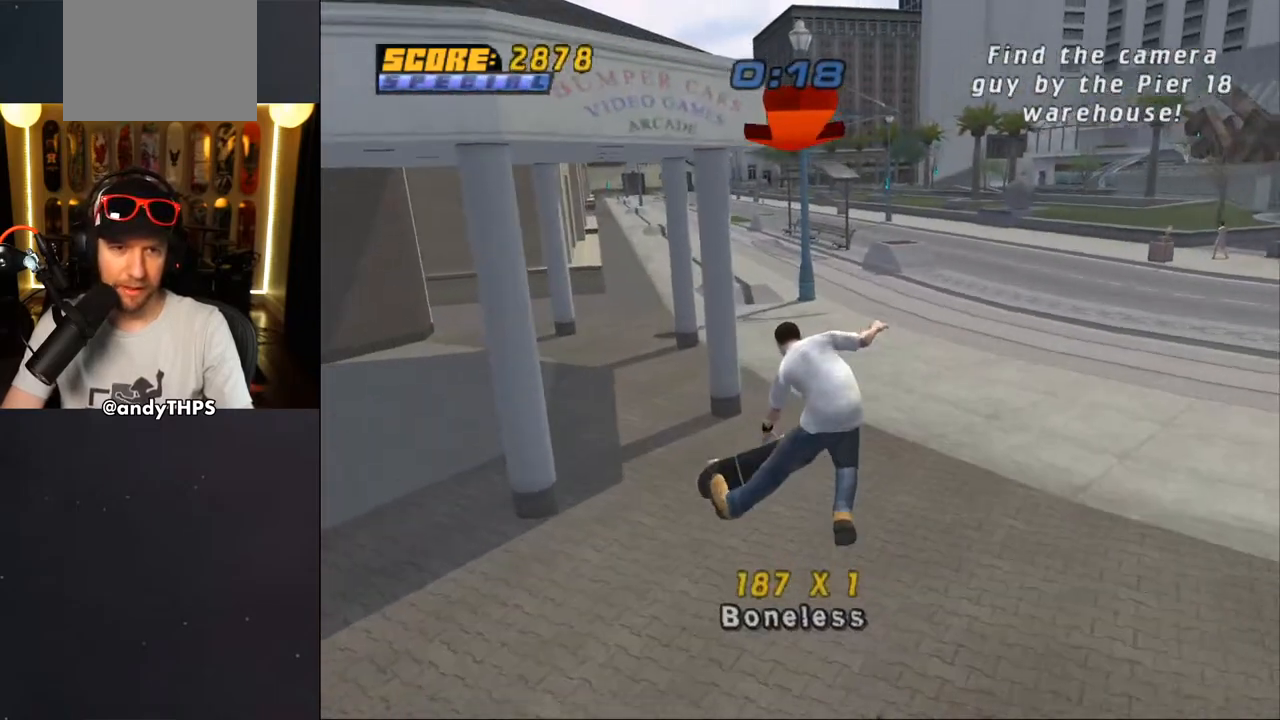
{"buttons": ["CROSS"], "left_stick": "center", "right_stick": "center", "events": [[200, "L2", "down"], [267, "L2", "up"], [383, "DPAD_DOWN", "down"], [383, "DPAD_RIGHT", "down"], [400, "R1", "down"], [450, "DPAD_DOWN", "up"], [450, "DPAD_RIGHT", "up"], [467, "R1", "up"]]}
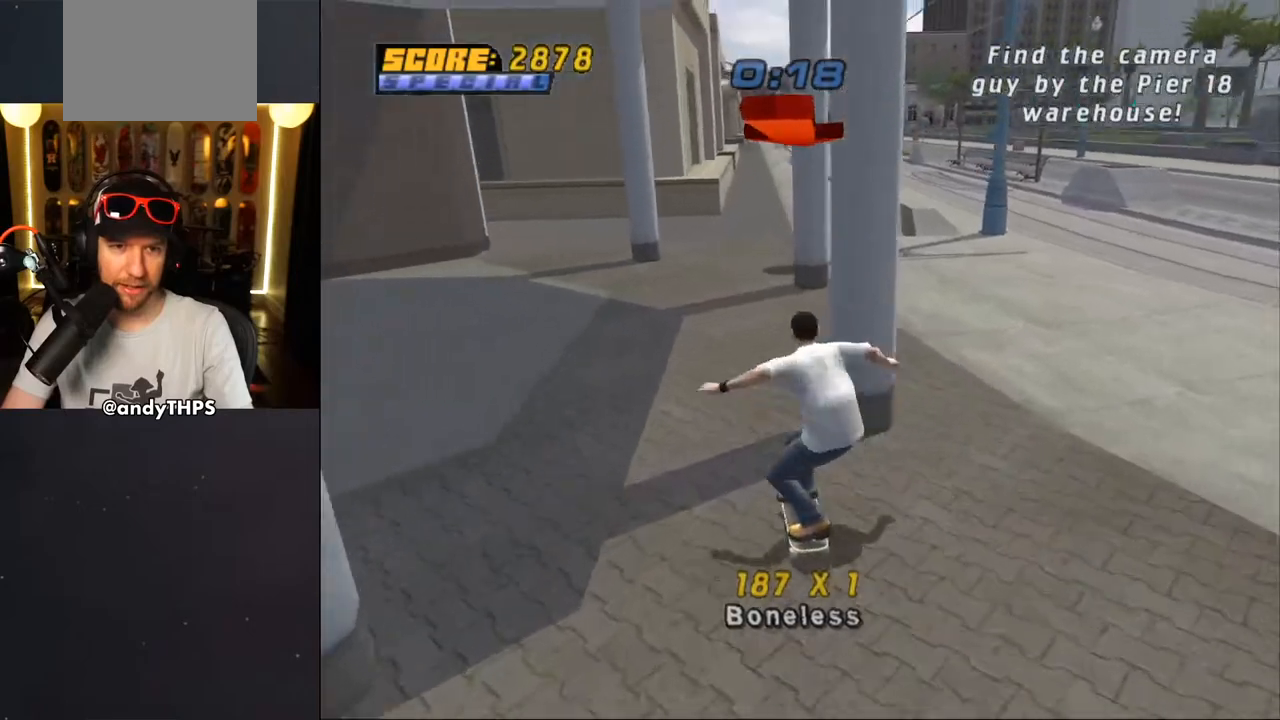
{"buttons": ["CROSS"], "left_stick": "center", "right_stick": "center", "events": [[17, "DPAD_LEFT", "down"], [183, "DPAD_LEFT", "up"], [233, "DPAD_DOWN", "down"], [233, "DPAD_RIGHT", "down"], [467, "DPAD_DOWN", "up"], [467, "DPAD_RIGHT", "up"]]}